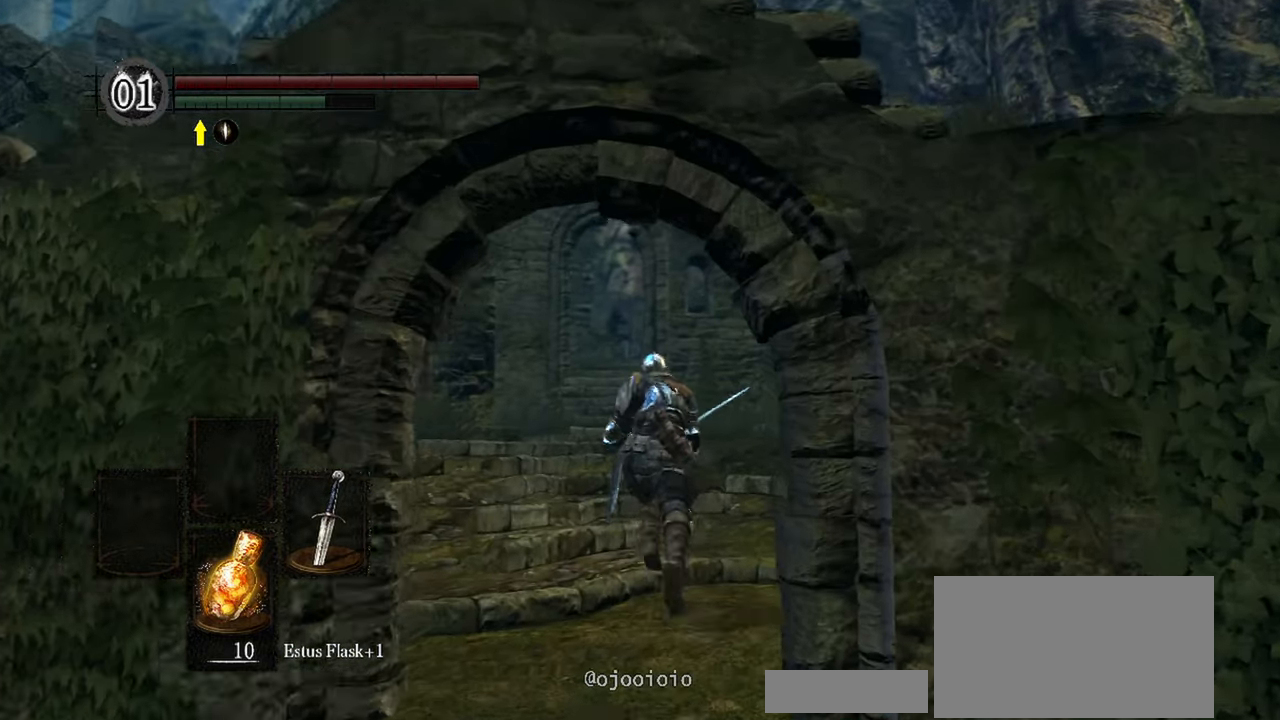
Gameplay with a controller (Xbox layout); each line is a JSON object with the inputs held at the frame after it. "events" lists button and stick changes between this image and that frame as [ms after this image, input, new state], when the widget could be followed in between. Not read: L3.
{"buttons": ["B"], "left_stick": "up", "right_stick": "down-left", "events": [[17, "right_stick", "center"], [183, "right_stick", "down-left"]]}
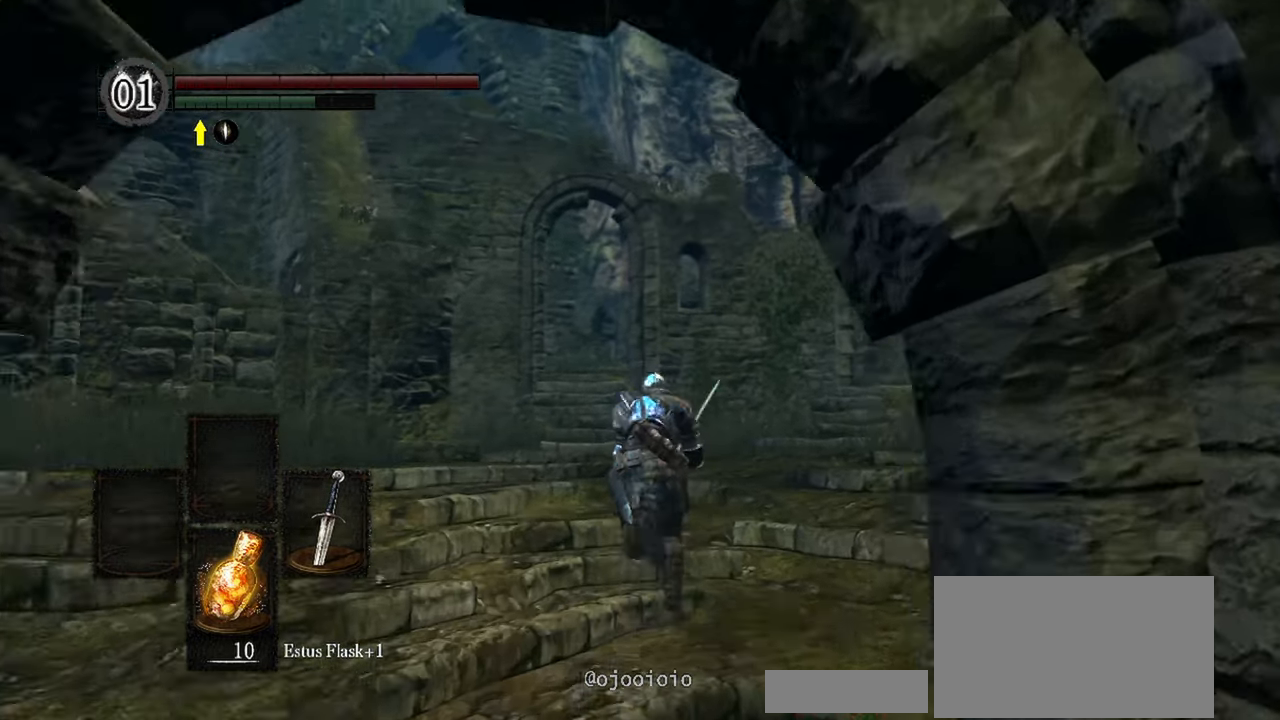
{"buttons": ["B"], "left_stick": "up", "right_stick": "down-left", "events": []}
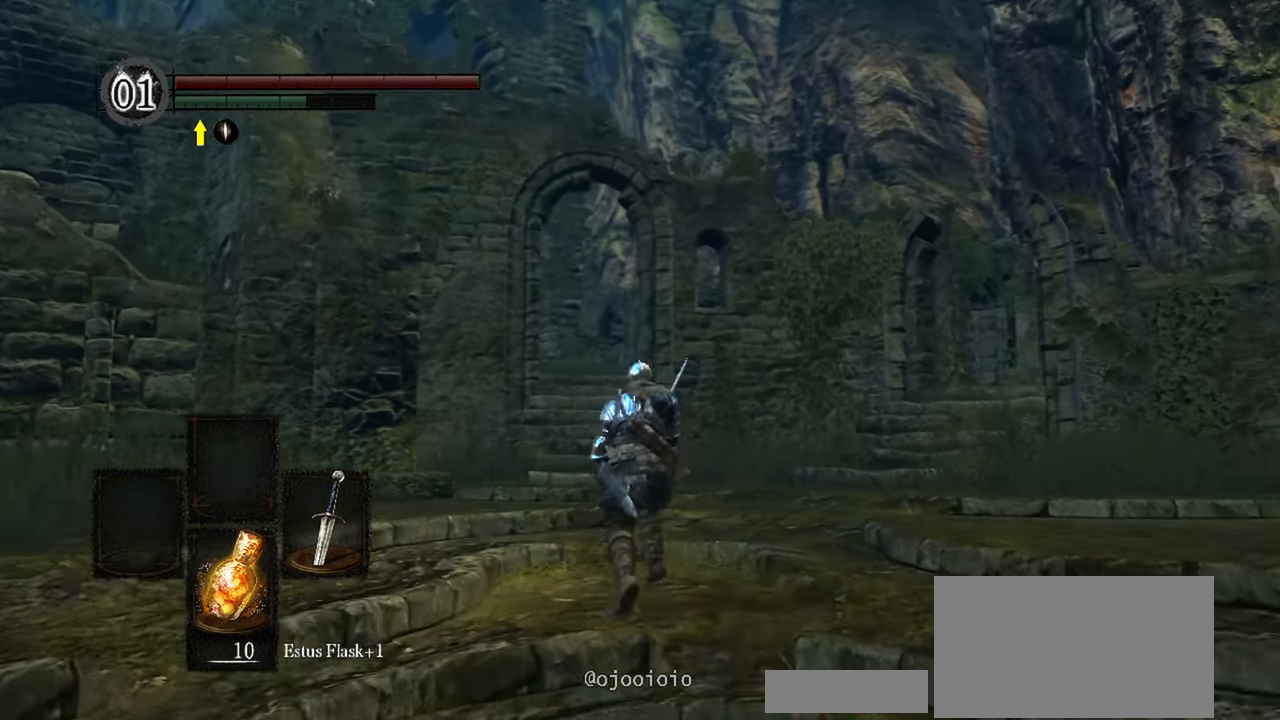
{"buttons": [], "left_stick": "up", "right_stick": "center"}
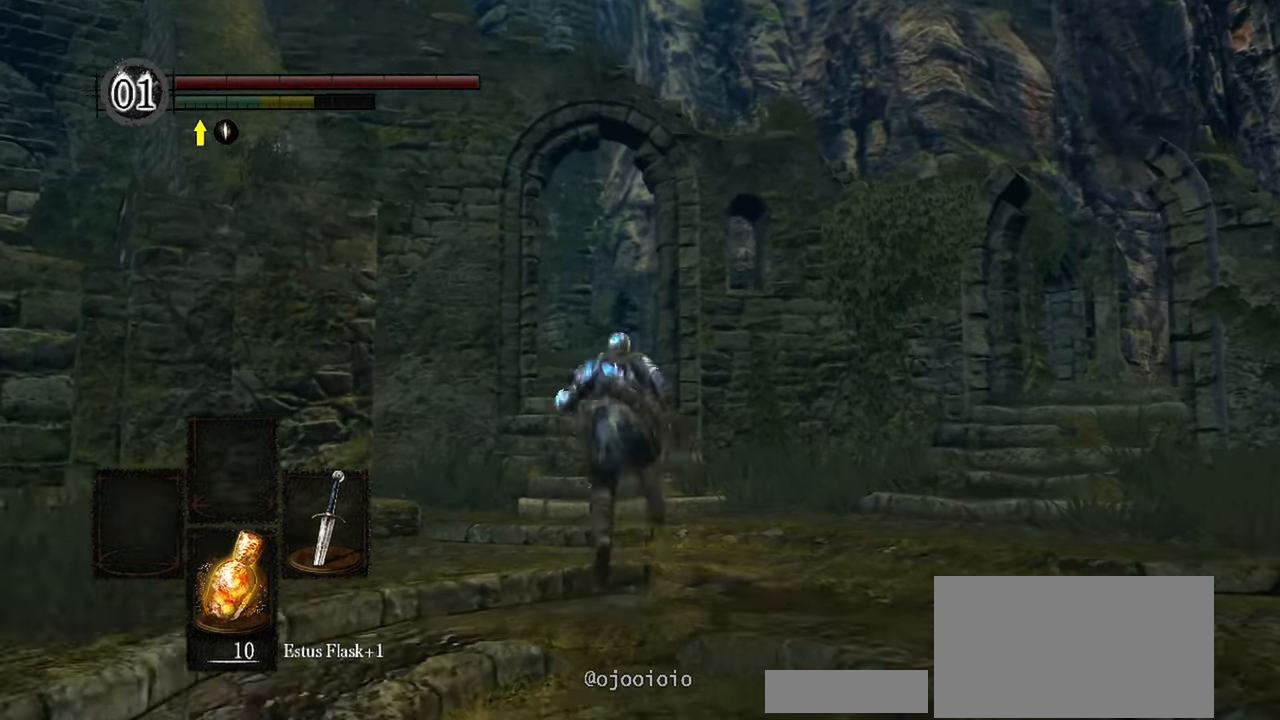
{"buttons": [], "left_stick": "center", "right_stick": "center", "events": [[500, "left_stick", "center"]]}
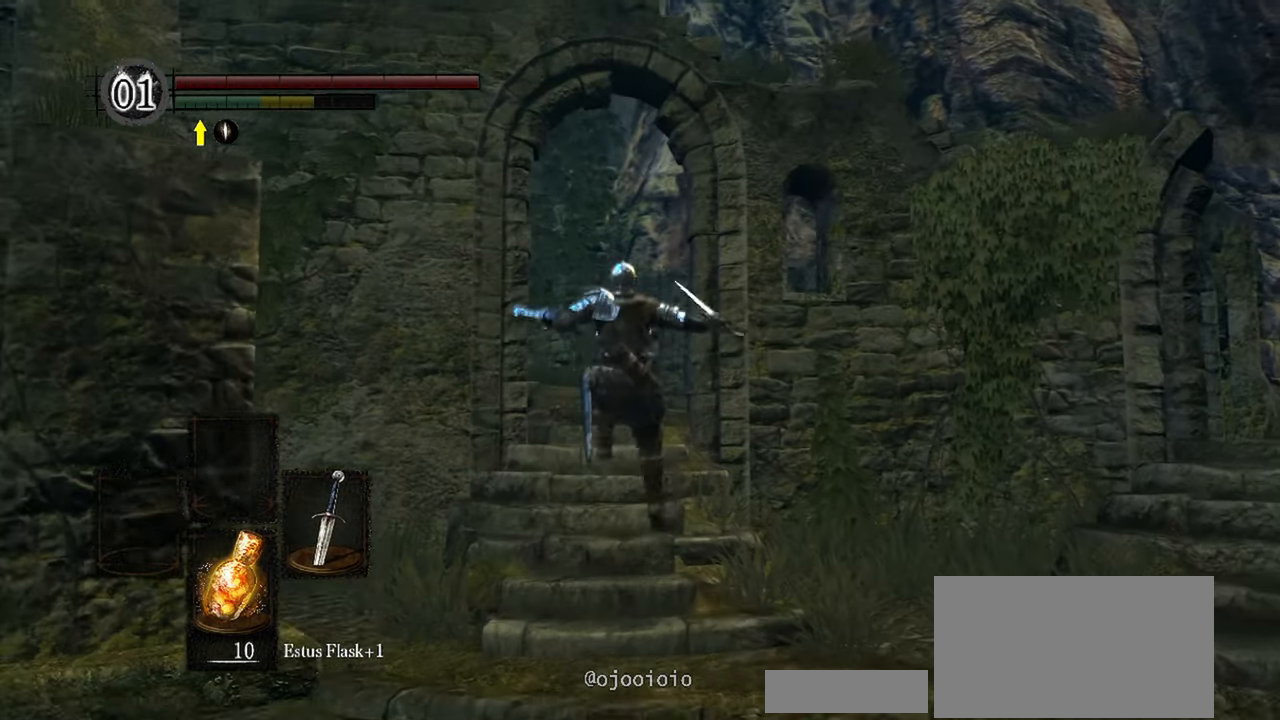
{"buttons": [], "left_stick": "center", "right_stick": "center", "events": [[17, "START", "down"], [150, "START", "up"]]}
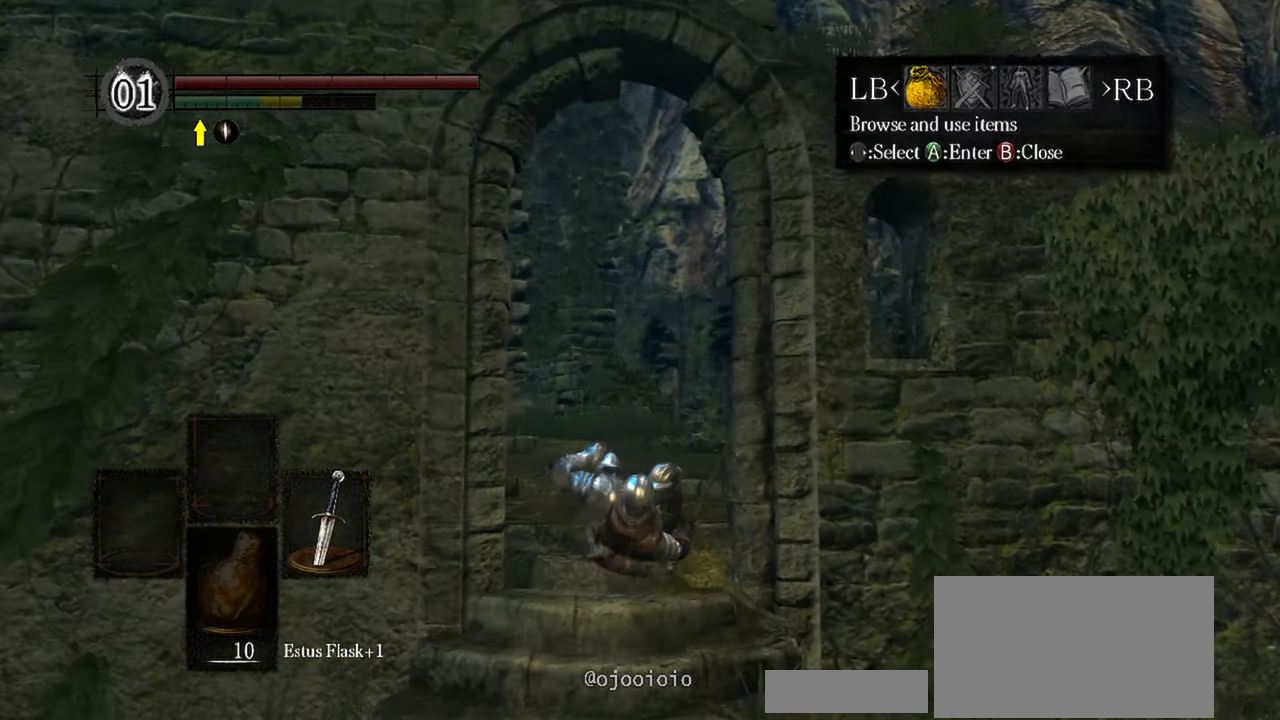
{"buttons": [], "left_stick": "center", "right_stick": "center", "events": [[167, "R1", "down"], [283, "R1", "up"], [333, "A", "down"], [433, "A", "up"]]}
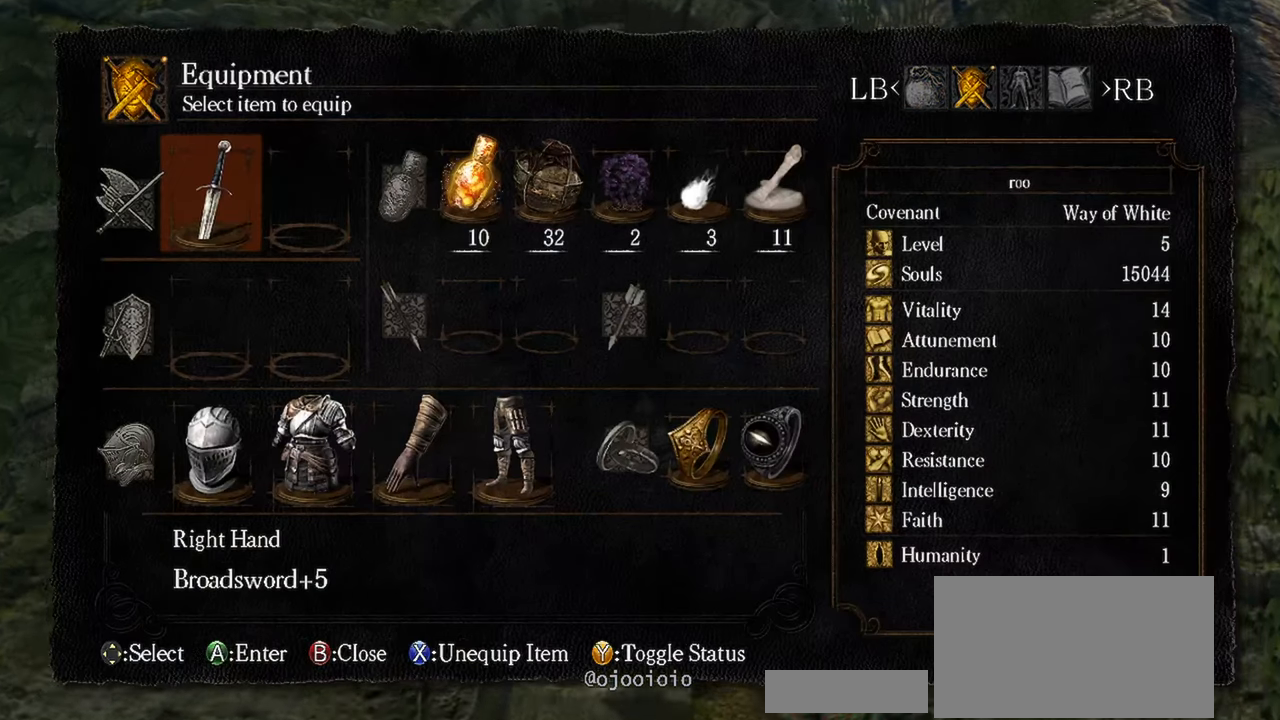
{"buttons": ["DPAD_DOWN"], "left_stick": "center", "right_stick": "center", "events": [[500, "DPAD_DOWN", "down"]]}
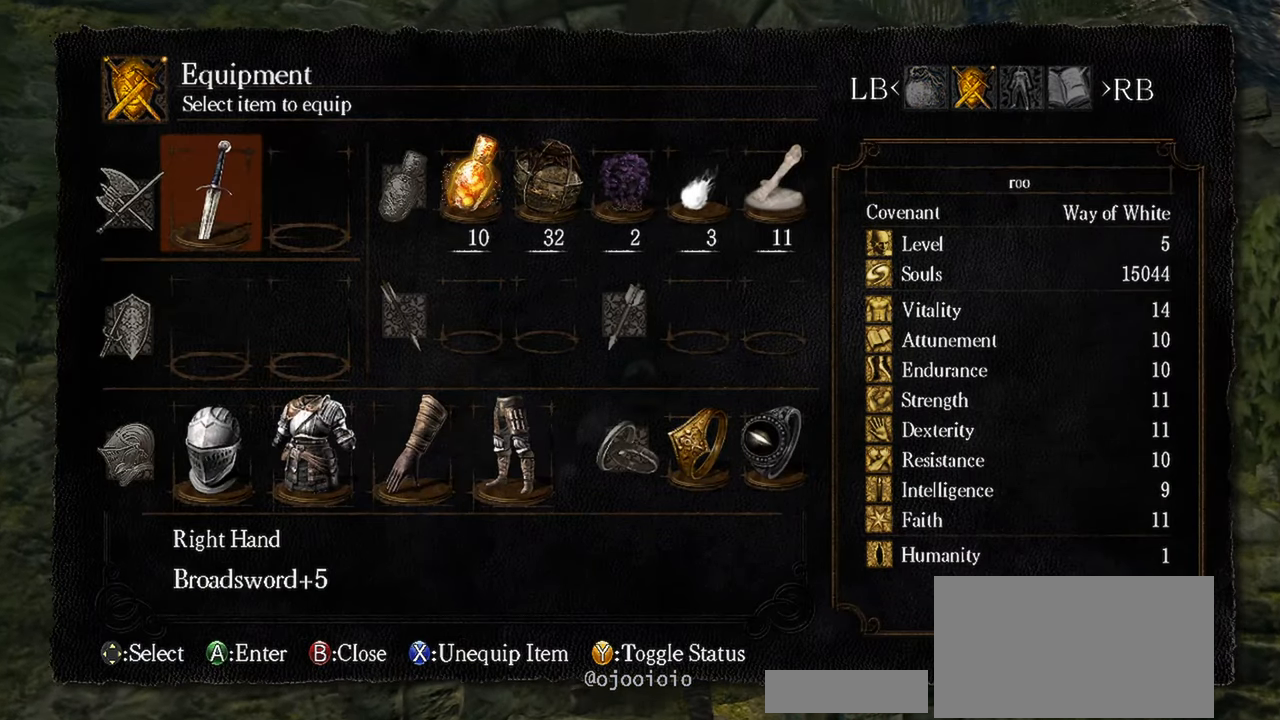
{"buttons": [], "left_stick": "center", "right_stick": "center", "events": [[117, "DPAD_DOWN", "up"], [183, "DPAD_DOWN", "down"], [333, "DPAD_DOWN", "up"], [350, "X", "down"], [450, "X", "up"]]}
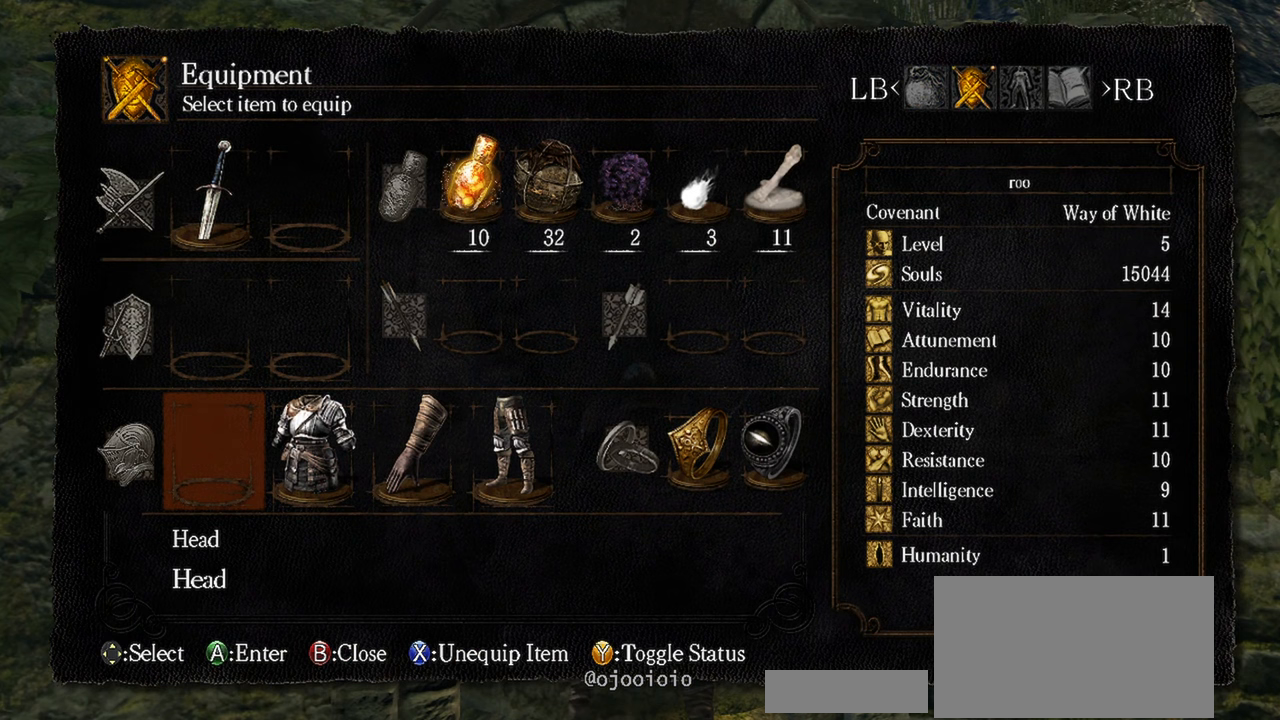
{"buttons": [], "left_stick": "center", "right_stick": "center", "events": [[50, "DPAD_UP", "down"], [117, "A", "down"], [150, "DPAD_UP", "up"], [217, "A", "up"]]}
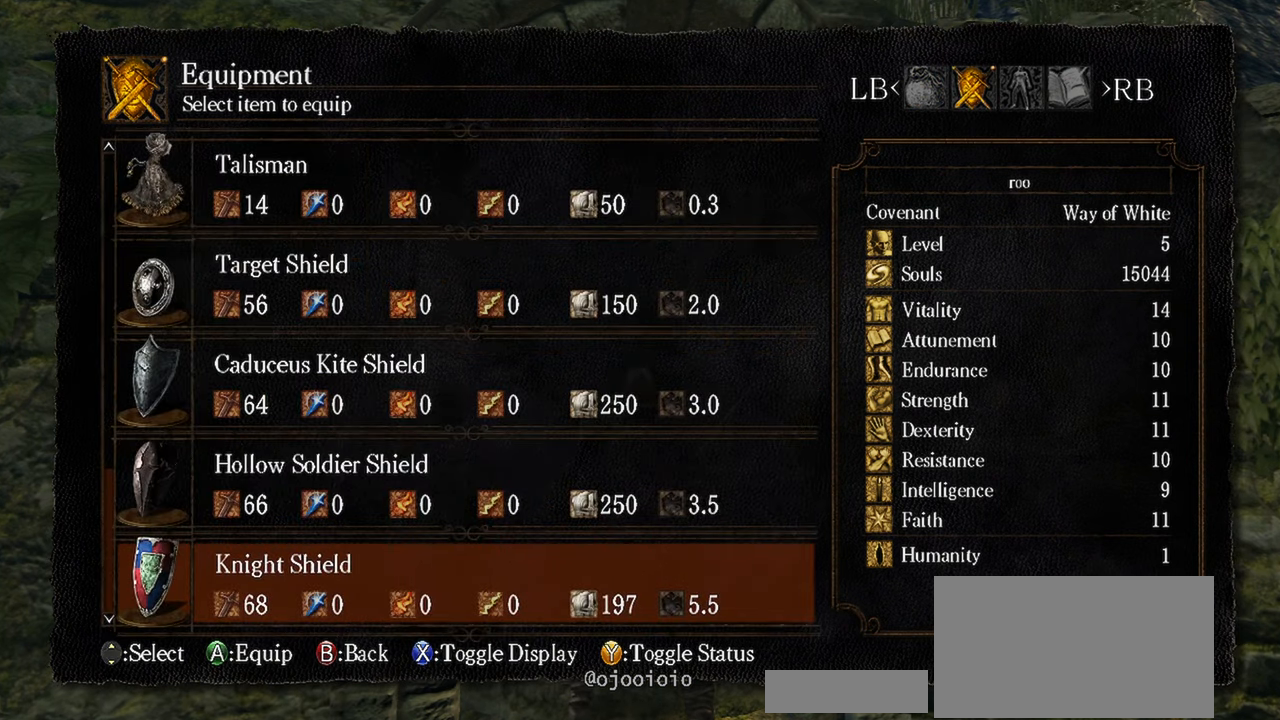
{"buttons": [], "left_stick": "center", "right_stick": "center", "events": []}
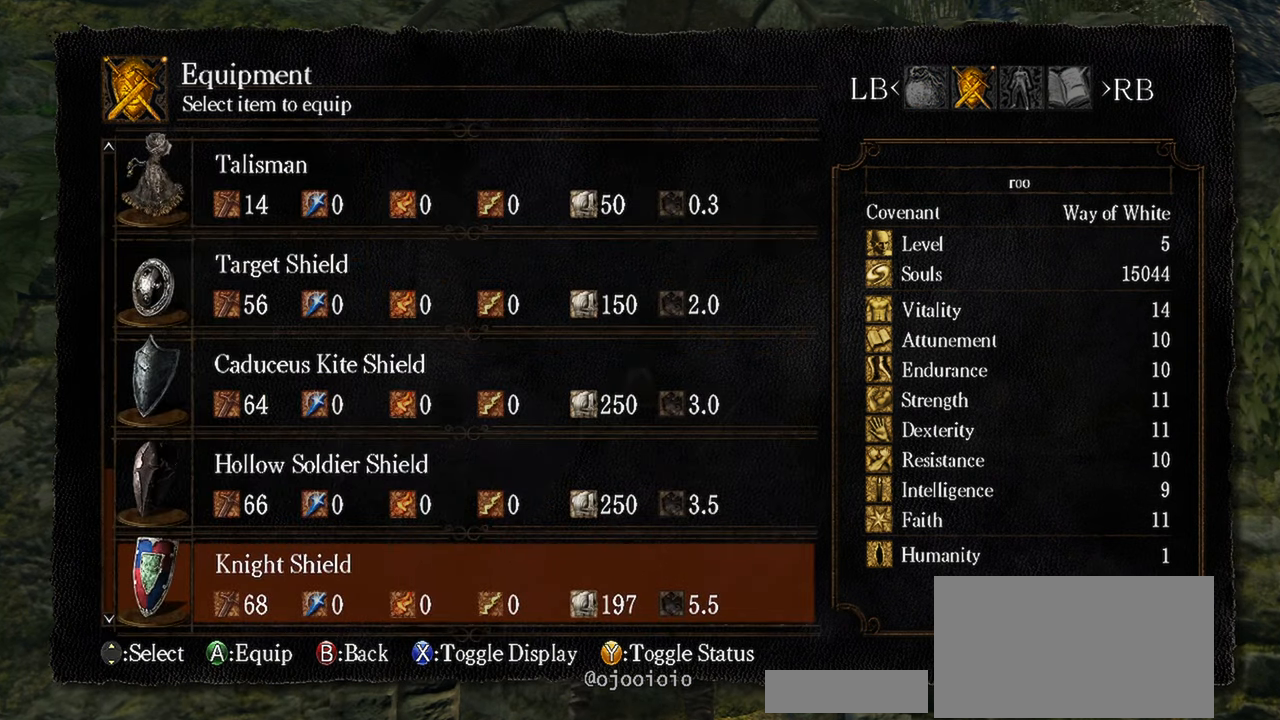
{"buttons": [], "left_stick": "center", "right_stick": "center", "events": []}
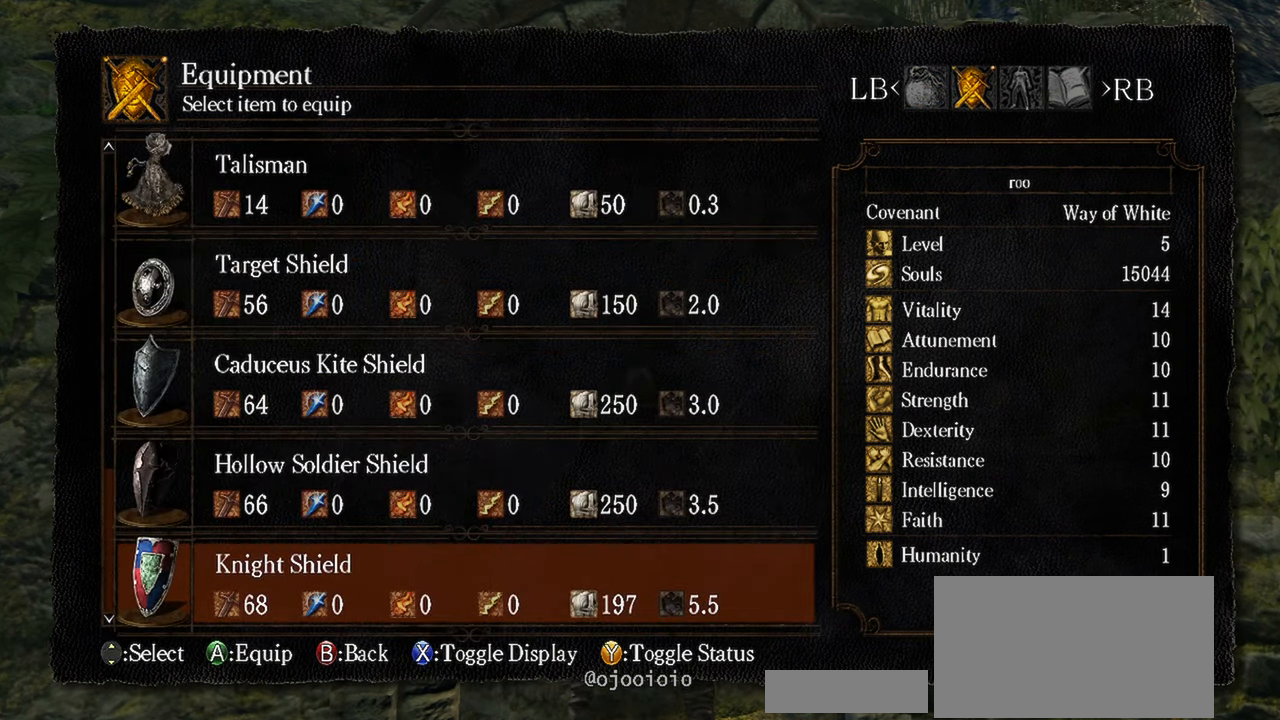
{"buttons": [], "left_stick": "center", "right_stick": "center", "events": [[283, "Y", "down"], [400, "Y", "up"]]}
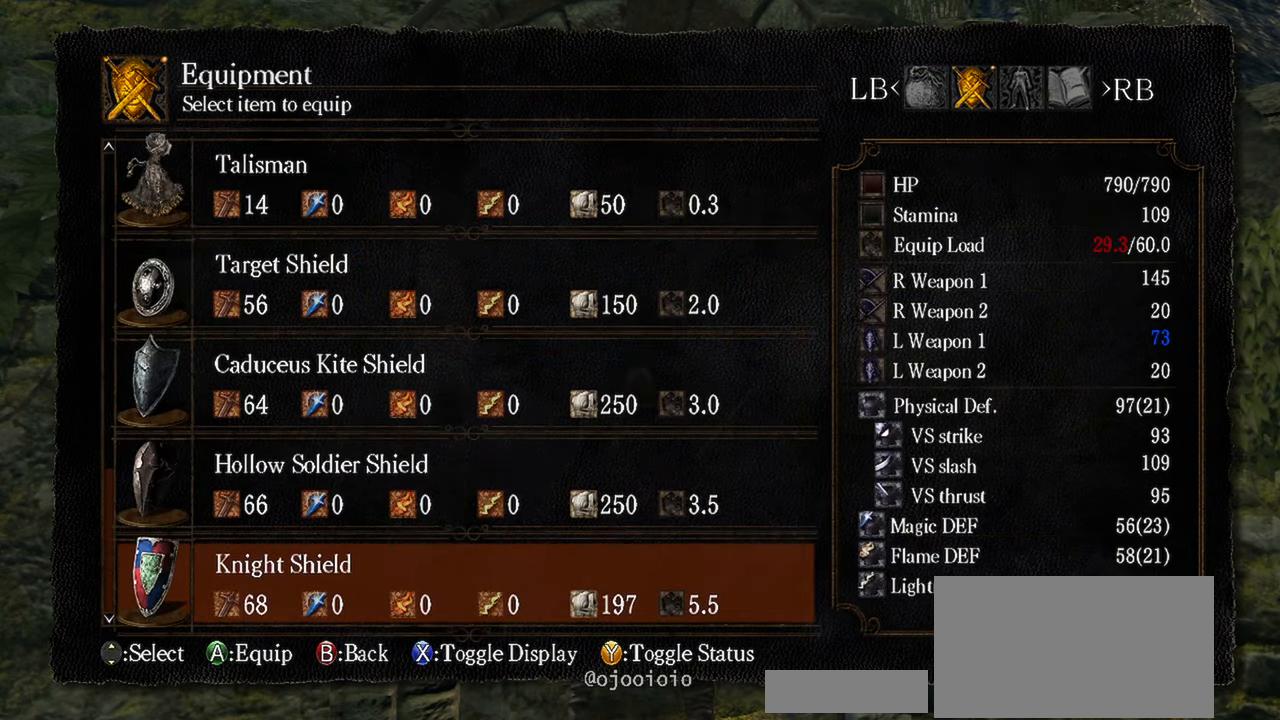
{"buttons": [], "left_stick": "center", "right_stick": "center", "events": []}
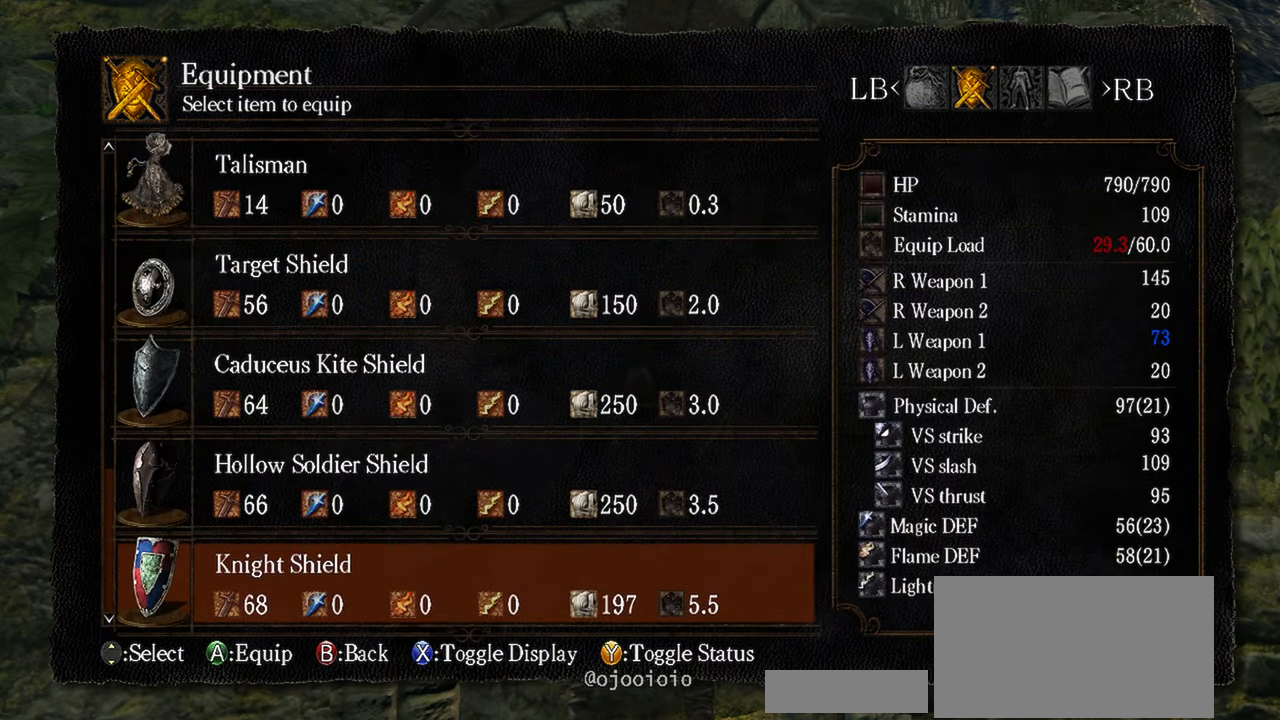
{"buttons": [], "left_stick": "center", "right_stick": "center", "events": [[67, "A", "down"], [167, "A", "up"], [400, "START", "down"], [483, "START", "up"]]}
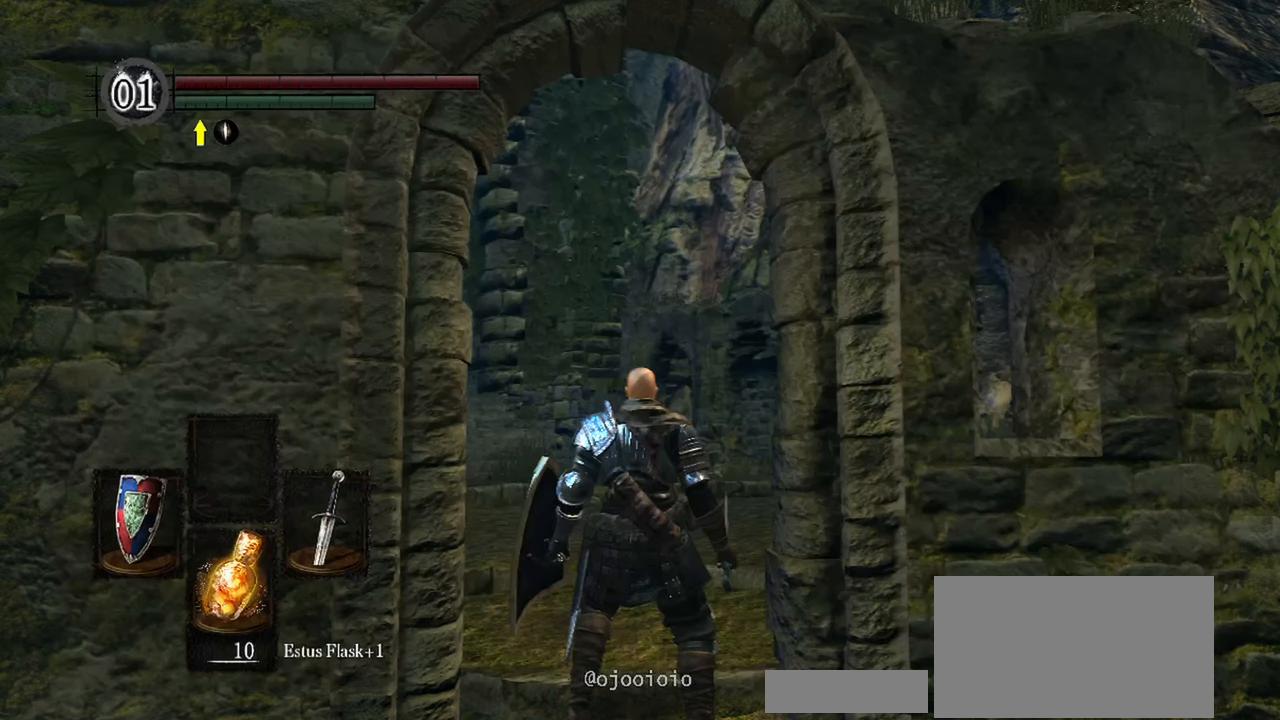
{"buttons": [], "left_stick": "up", "right_stick": "center", "events": [[467, "left_stick", "up"]]}
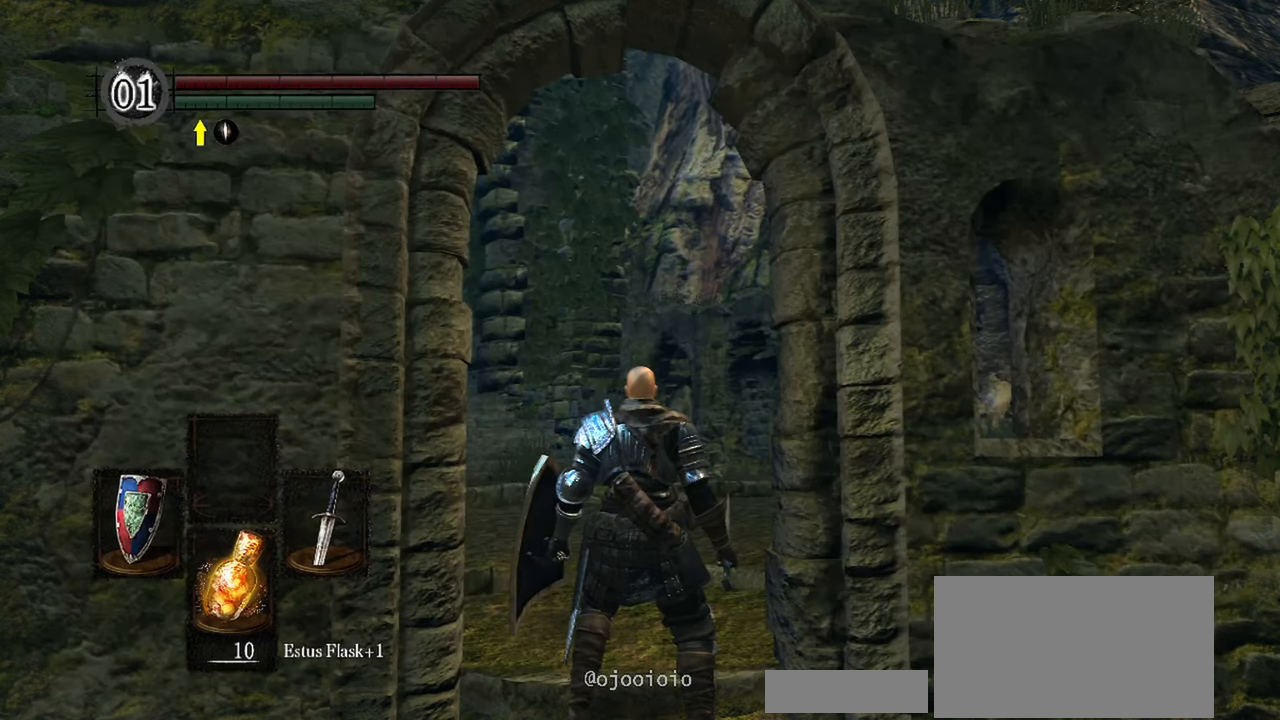
{"buttons": [], "left_stick": "up", "right_stick": "center", "events": [[317, "right_stick", "down-left"], [450, "right_stick", "center"]]}
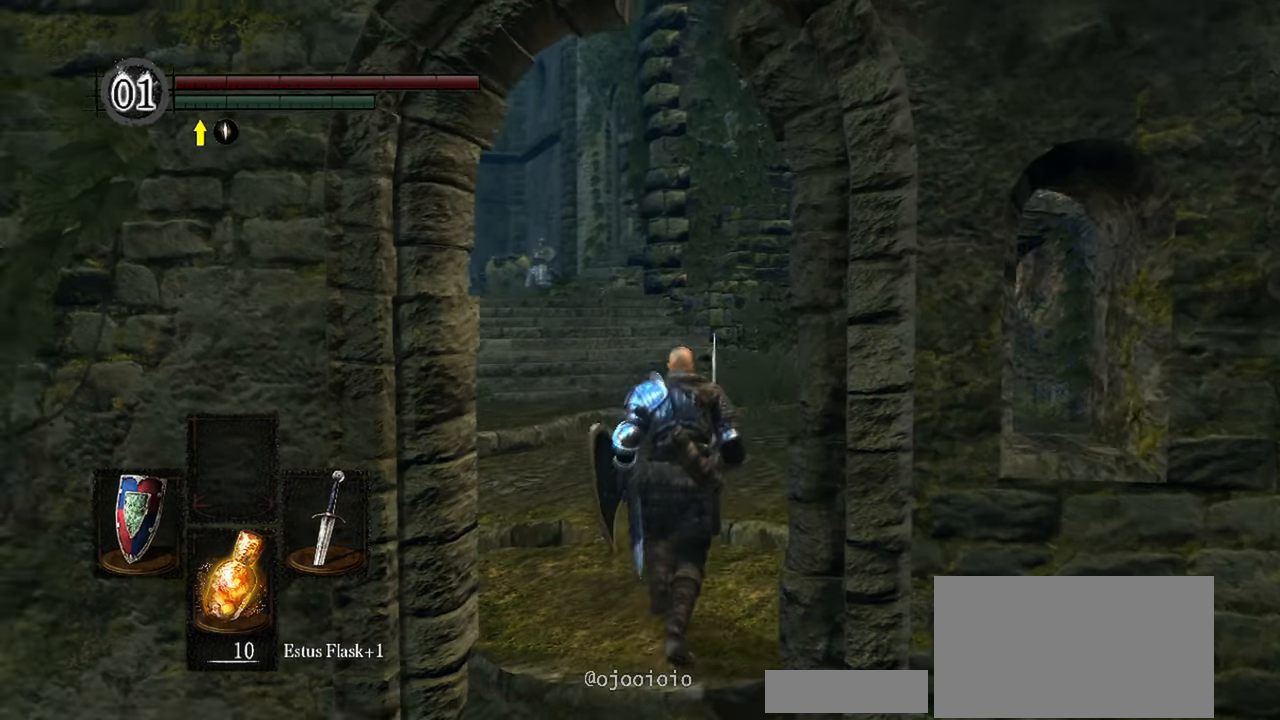
{"buttons": ["B"], "left_stick": "up", "right_stick": "center", "events": [[117, "B", "down"]]}
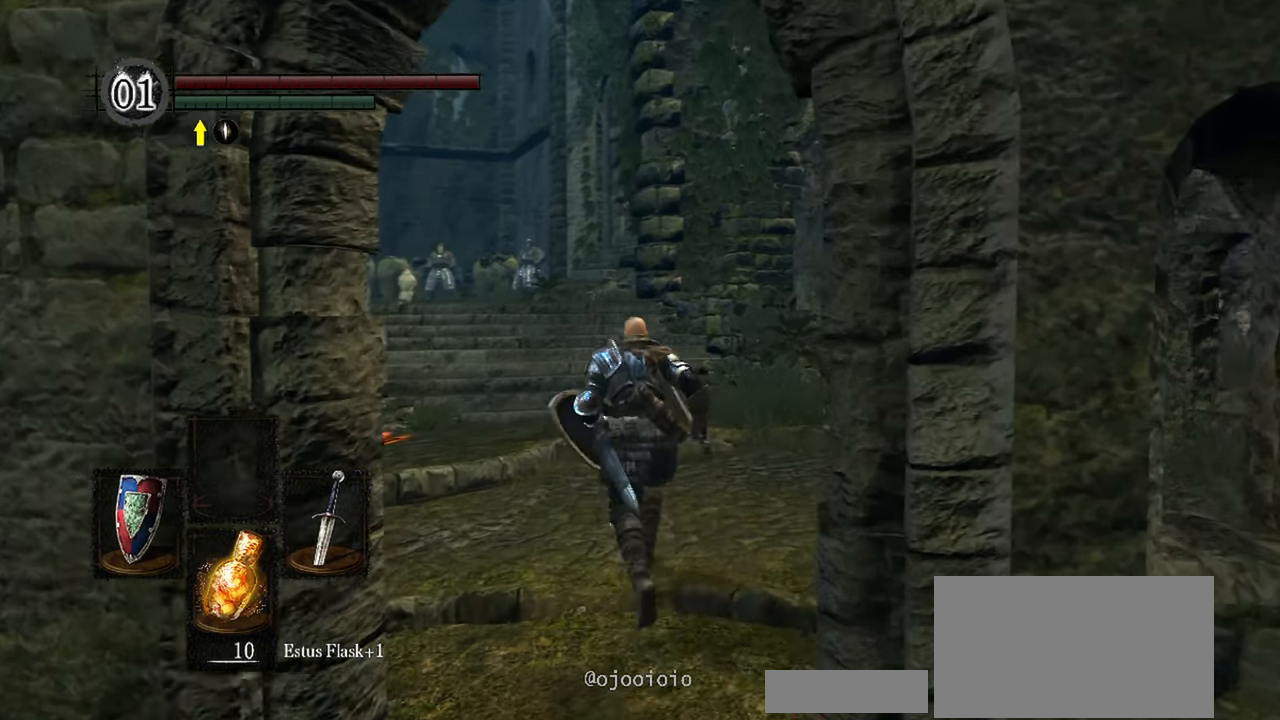
{"buttons": ["B"], "left_stick": "up", "right_stick": "center", "events": []}
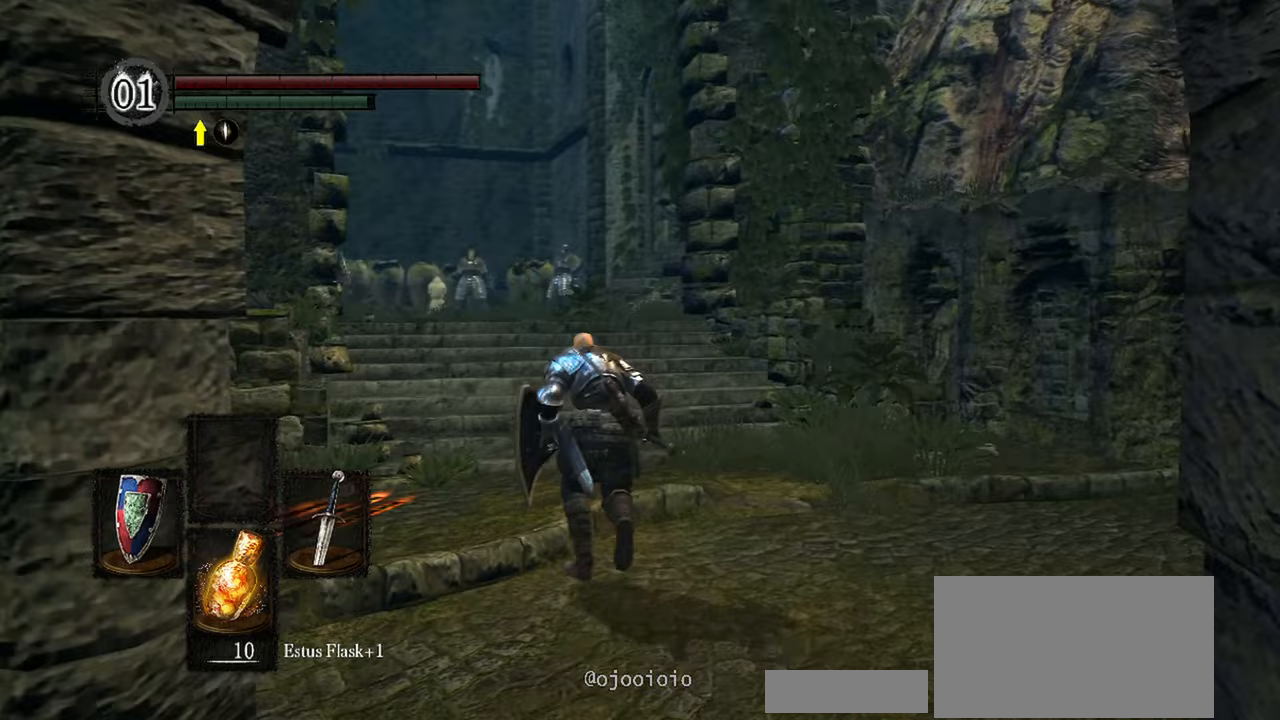
{"buttons": ["B"], "left_stick": "up", "right_stick": "down-left", "events": [[300, "right_stick", "down-left"]]}
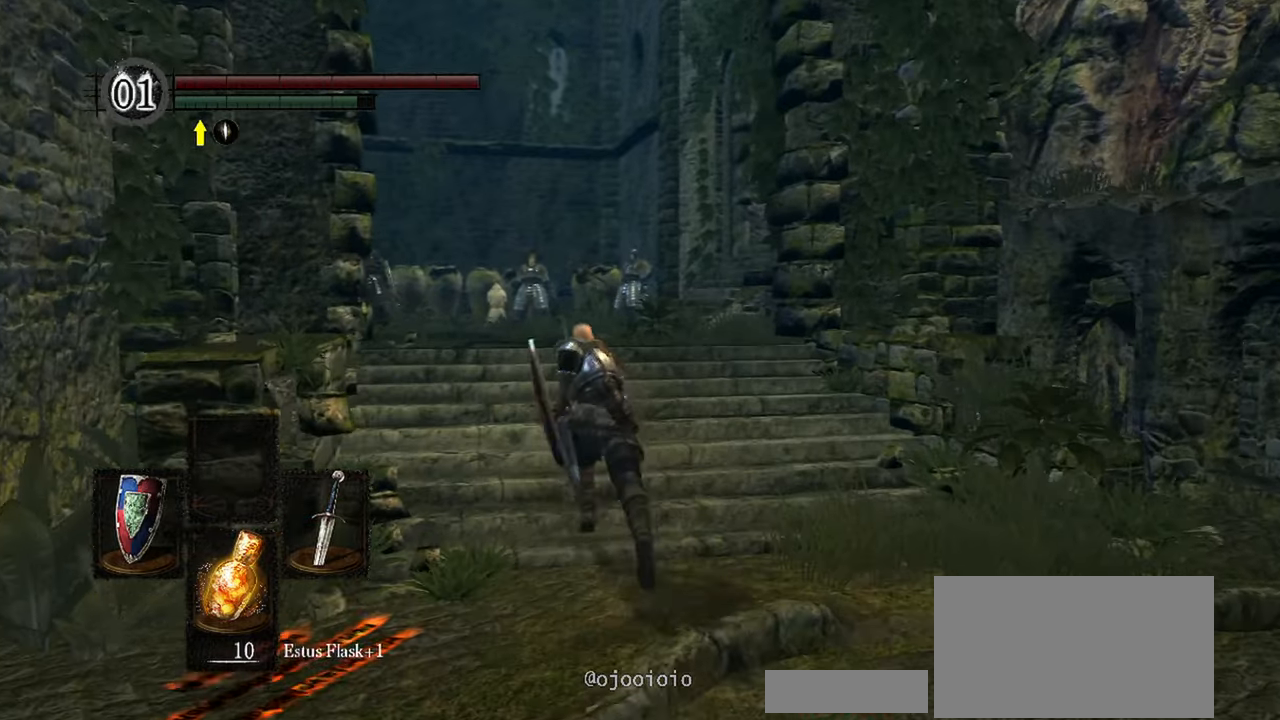
{"buttons": ["B"], "left_stick": "up", "right_stick": "down-left", "events": []}
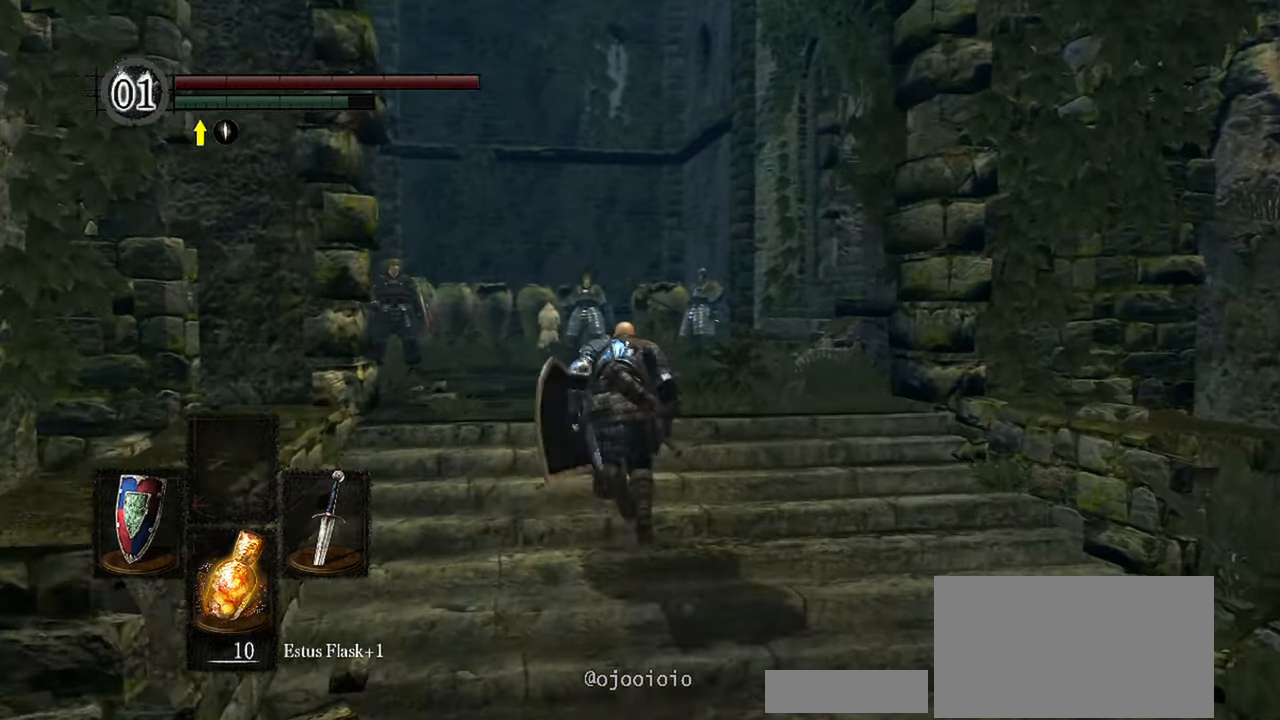
{"buttons": [], "left_stick": "center", "right_stick": "center", "events": [[300, "B", "up"], [350, "right_stick", "center"], [483, "left_stick", "center"]]}
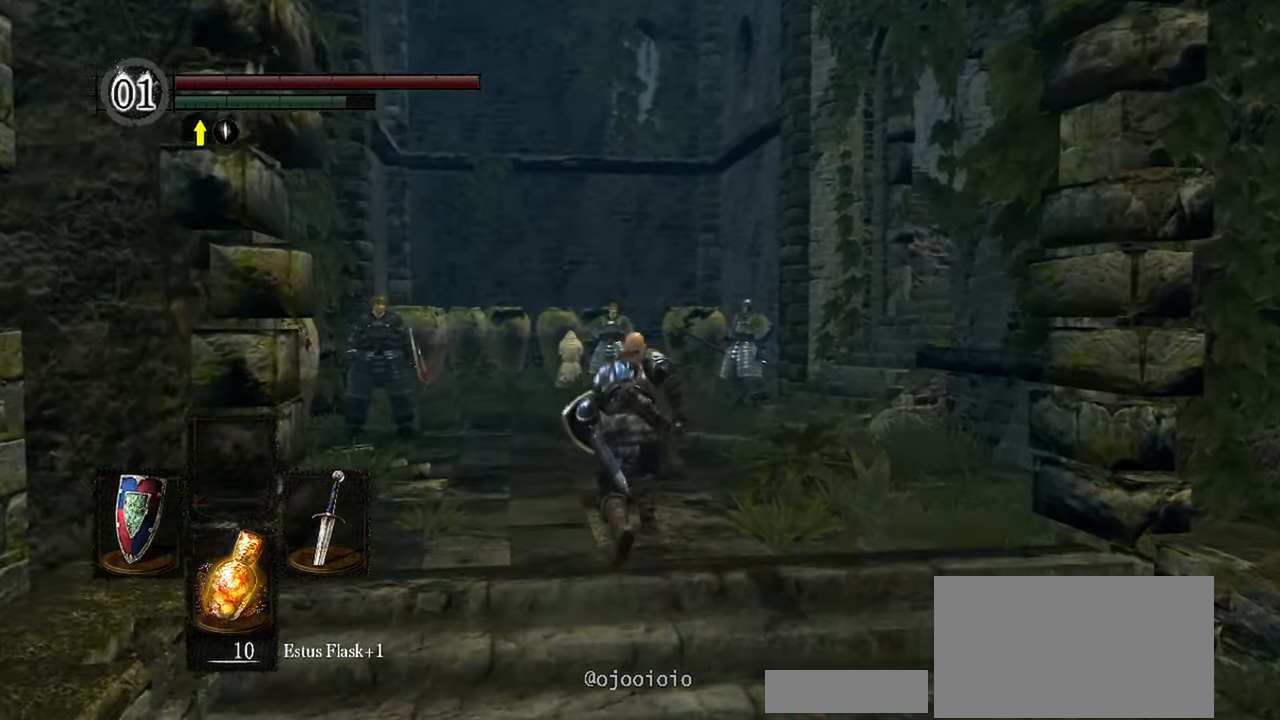
{"buttons": [], "left_stick": "center", "right_stick": "center", "events": []}
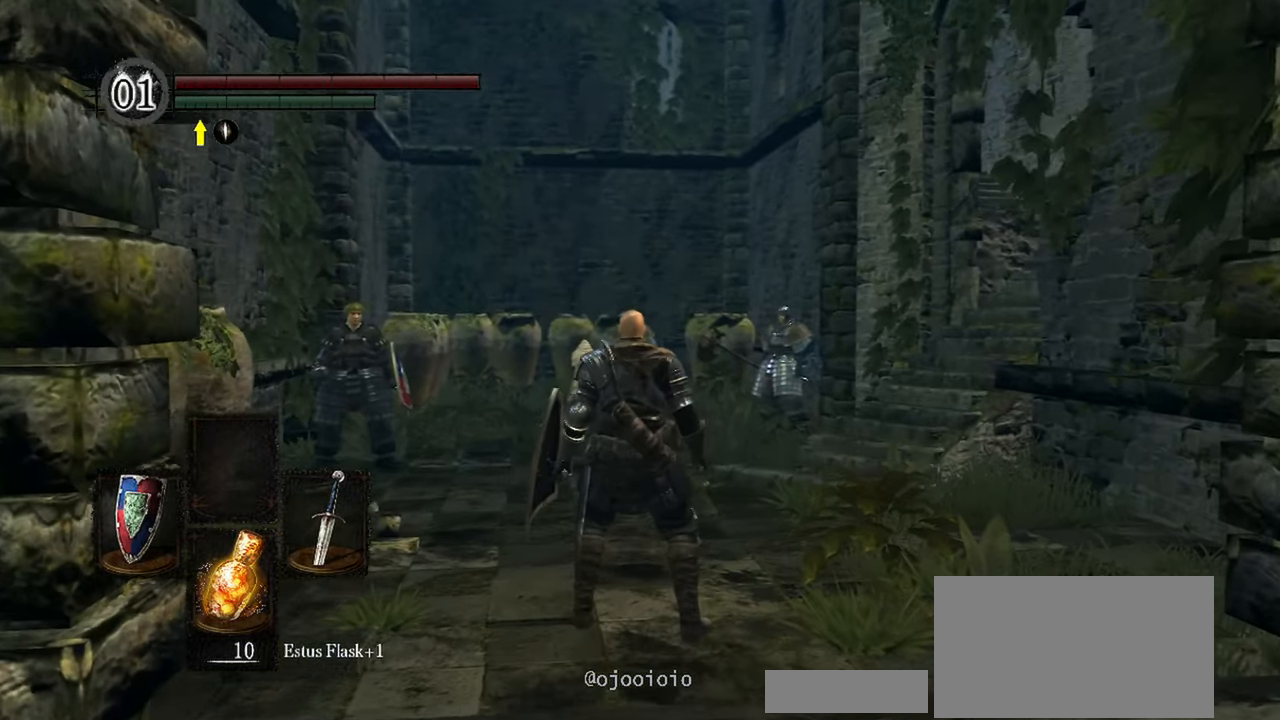
{"buttons": [], "left_stick": "up", "right_stick": "down-left", "events": [[283, "left_stick", "up"], [283, "right_stick", "down-left"]]}
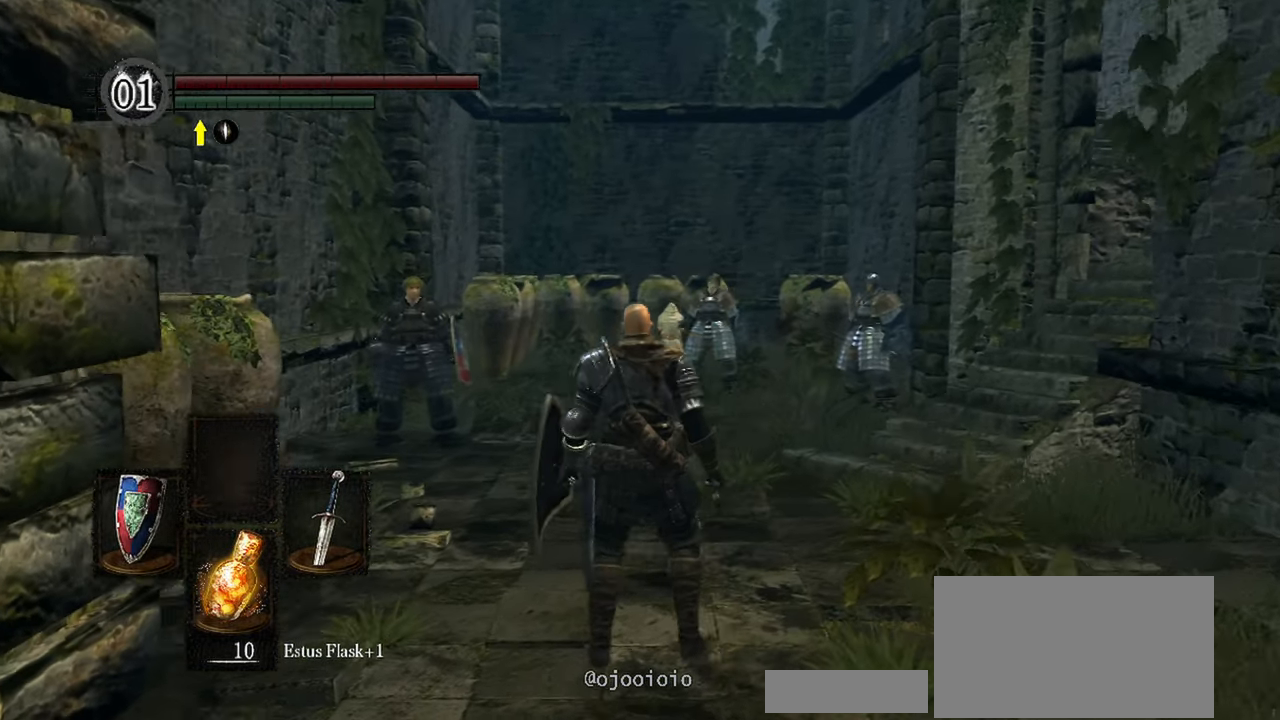
{"buttons": [], "left_stick": "up", "right_stick": "center", "events": [[333, "right_stick", "center"]]}
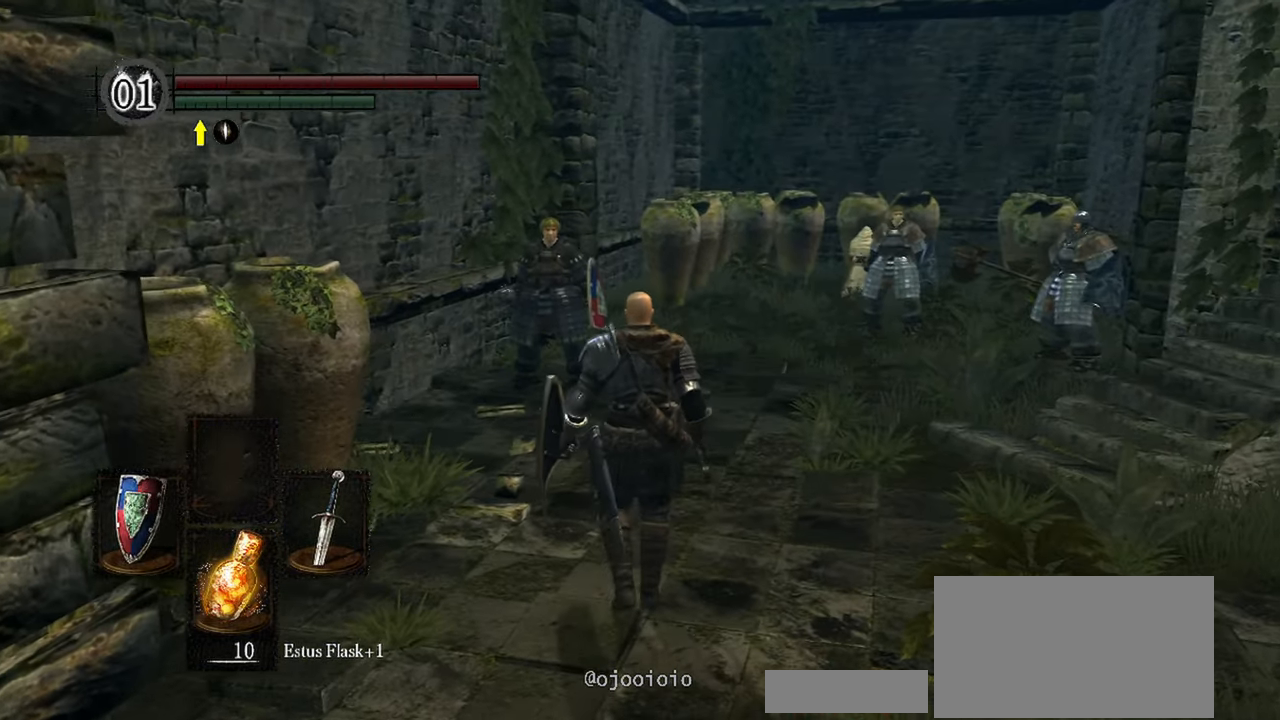
{"buttons": [], "left_stick": "up", "right_stick": "down-left", "events": [[383, "right_stick", "down-left"]]}
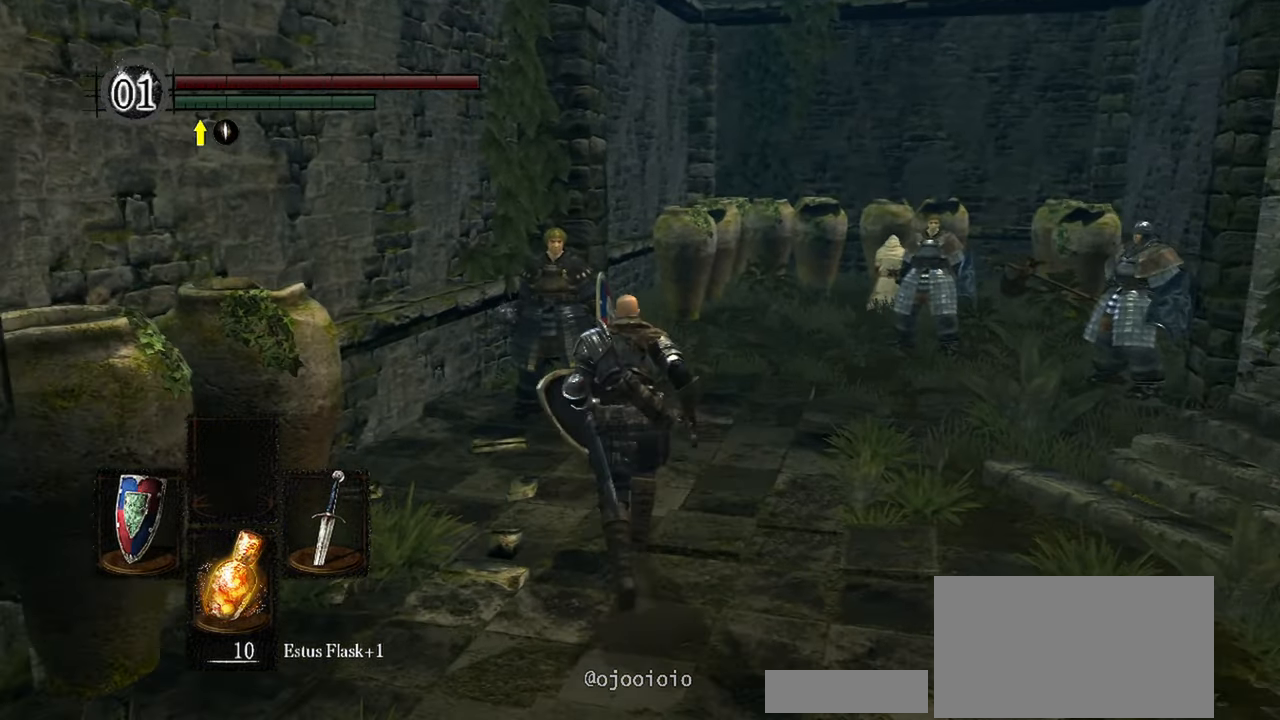
{"buttons": [], "left_stick": "center", "right_stick": "center", "events": [[17, "right_stick", "center"], [150, "left_stick", "center"]]}
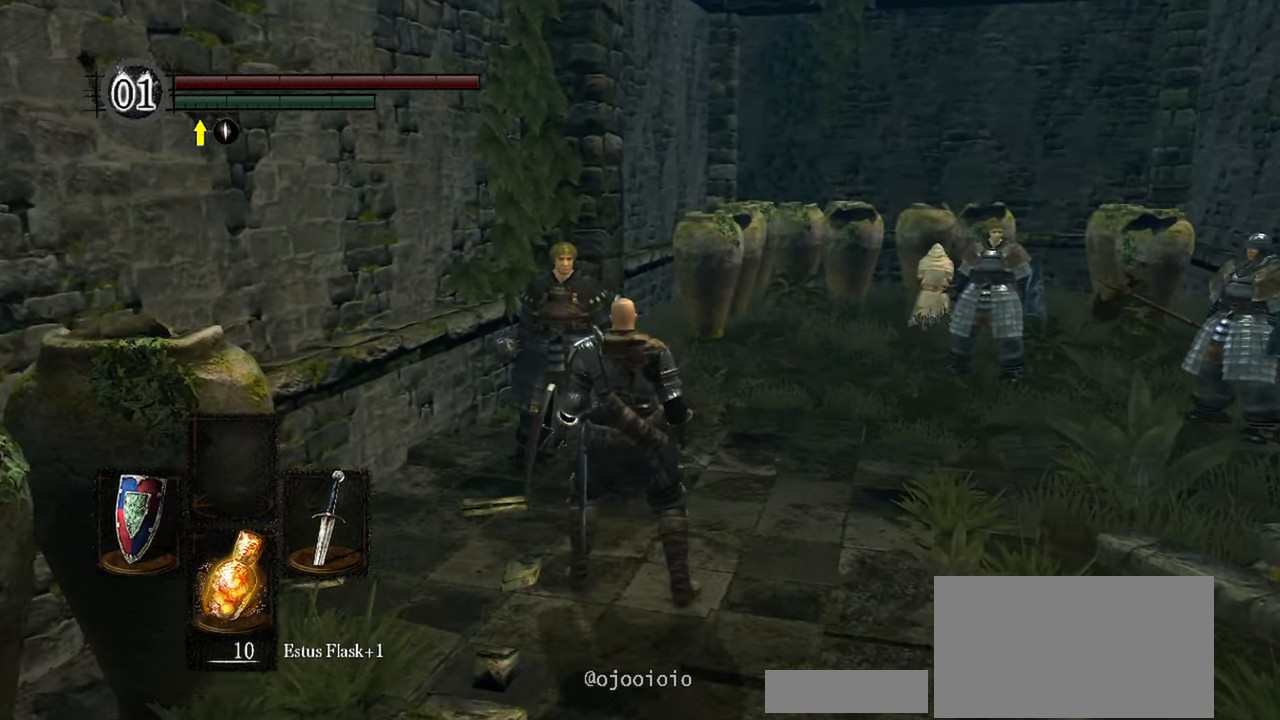
{"buttons": ["A"], "left_stick": "center", "right_stick": "center", "events": [[17, "left_stick", "up-left"], [217, "left_stick", "center"], [367, "A", "down"]]}
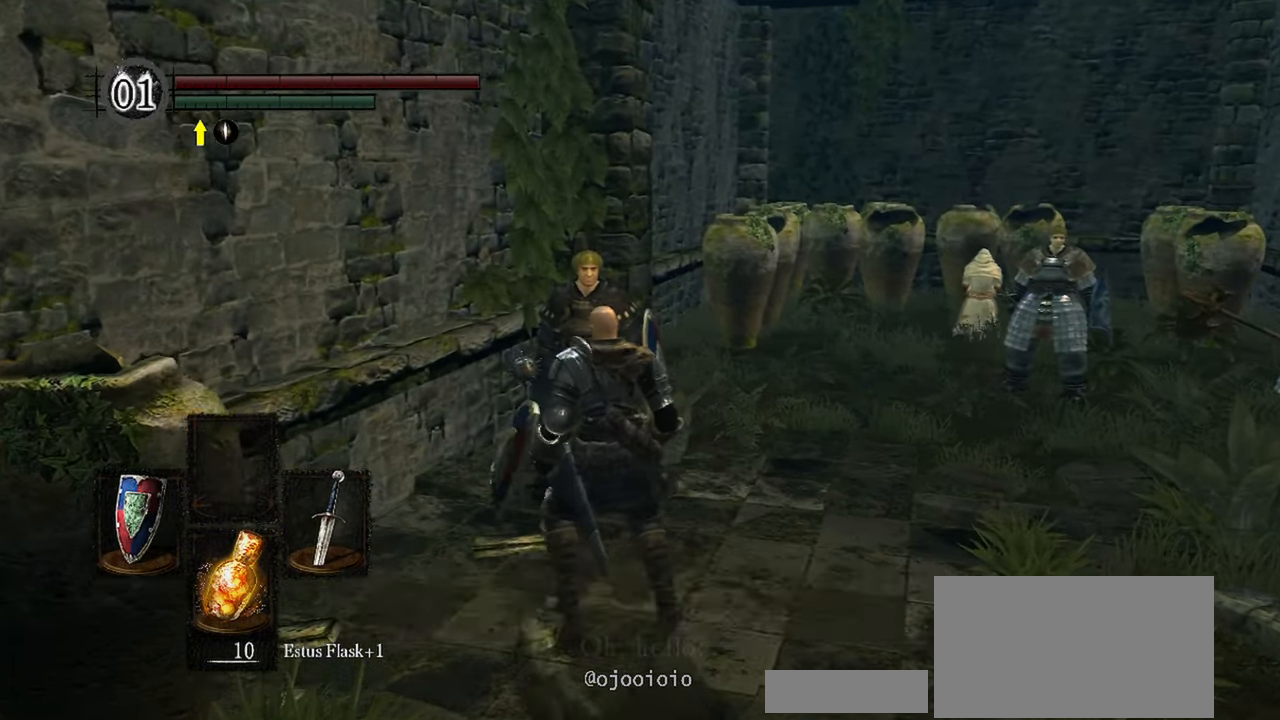
{"buttons": [], "left_stick": "center", "right_stick": "center", "events": [[33, "A", "up"]]}